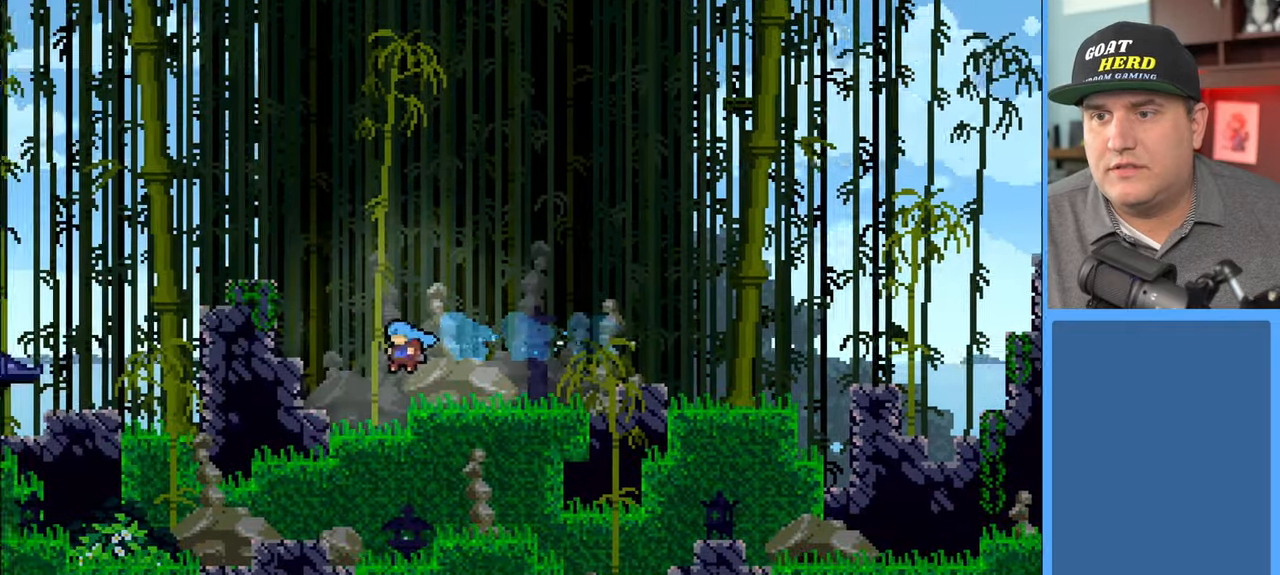
Gameplay with a controller (Xbox layout); each line is a JSON object with the inputs held at the frame after it. "events" lists button and stick changes between this image and that frame as [ms after this image, input, new state], when the widget could be followed in between.
{"buttons": ["X", "R2"], "left_stick": "up-left", "right_stick": "center", "events": [[200, "A", "down"], [383, "A", "up"], [383, "X", "down"]]}
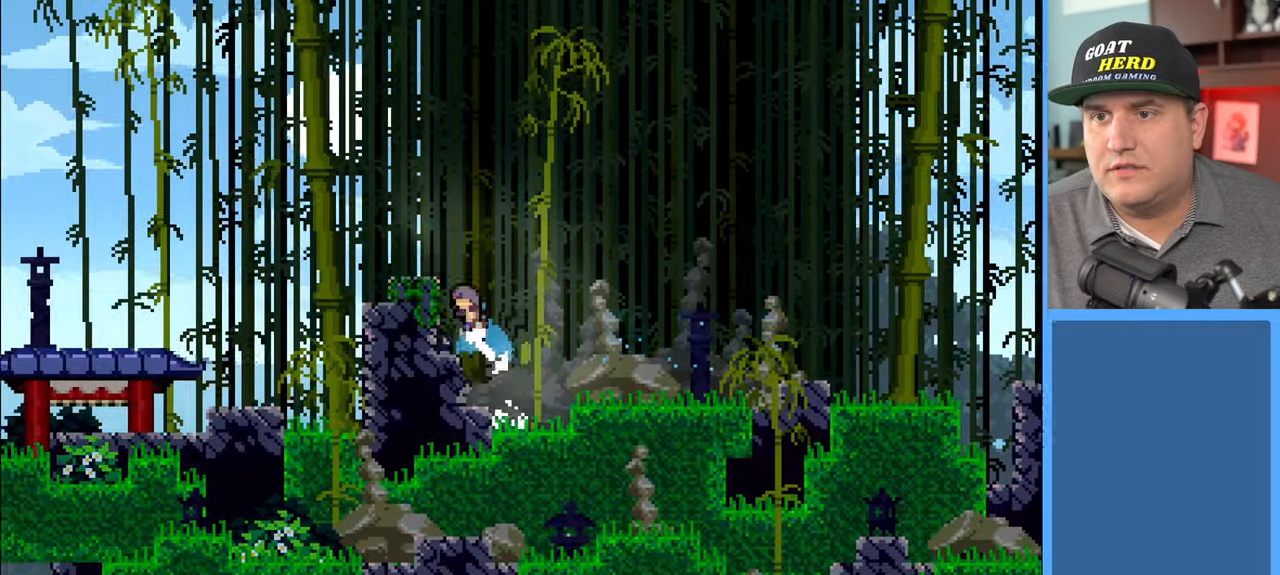
{"buttons": ["R2"], "left_stick": "left", "right_stick": "center", "events": [[33, "X", "up"], [467, "left_stick", "left"]]}
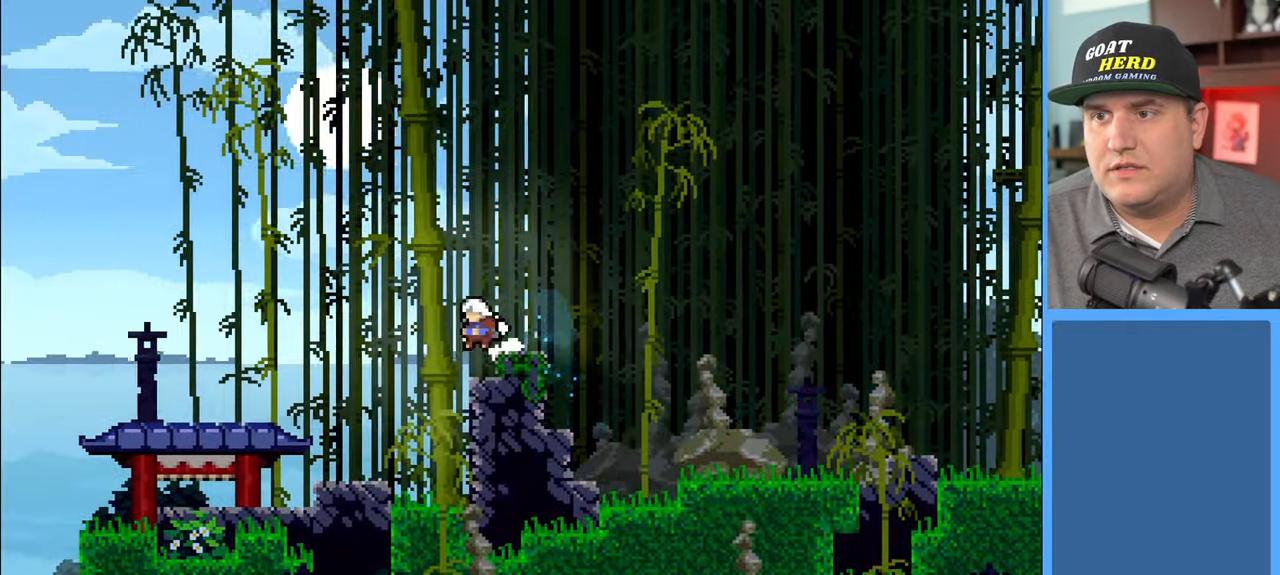
{"buttons": ["A", "R2"], "left_stick": "up-left", "right_stick": "center", "events": [[450, "left_stick", "up-left"], [483, "A", "down"]]}
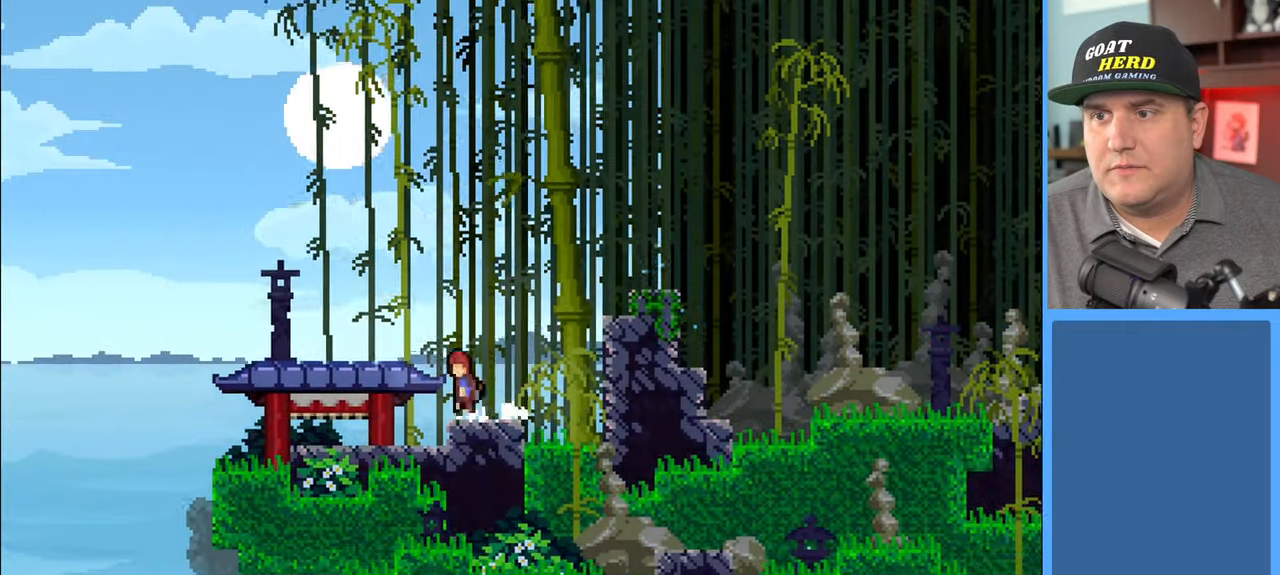
{"buttons": ["R2"], "left_stick": "up-left", "right_stick": "center", "events": [[150, "A", "up"], [183, "X", "down"], [300, "X", "up"]]}
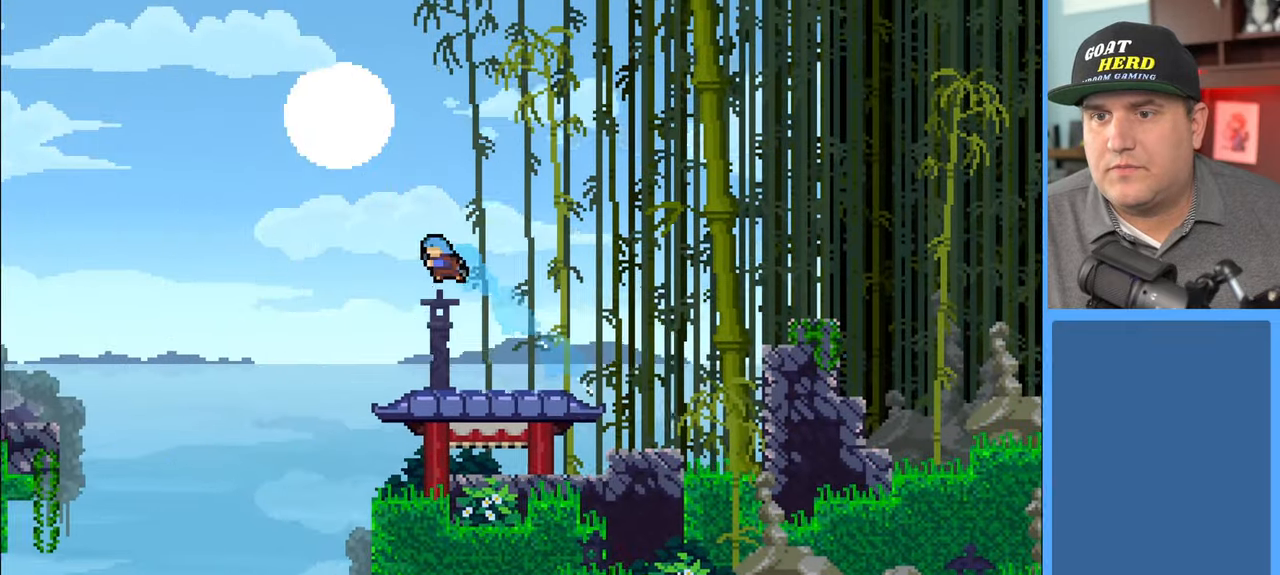
{"buttons": ["R2"], "left_stick": "center", "right_stick": "center", "events": [[100, "left_stick", "left"], [417, "left_stick", "center"]]}
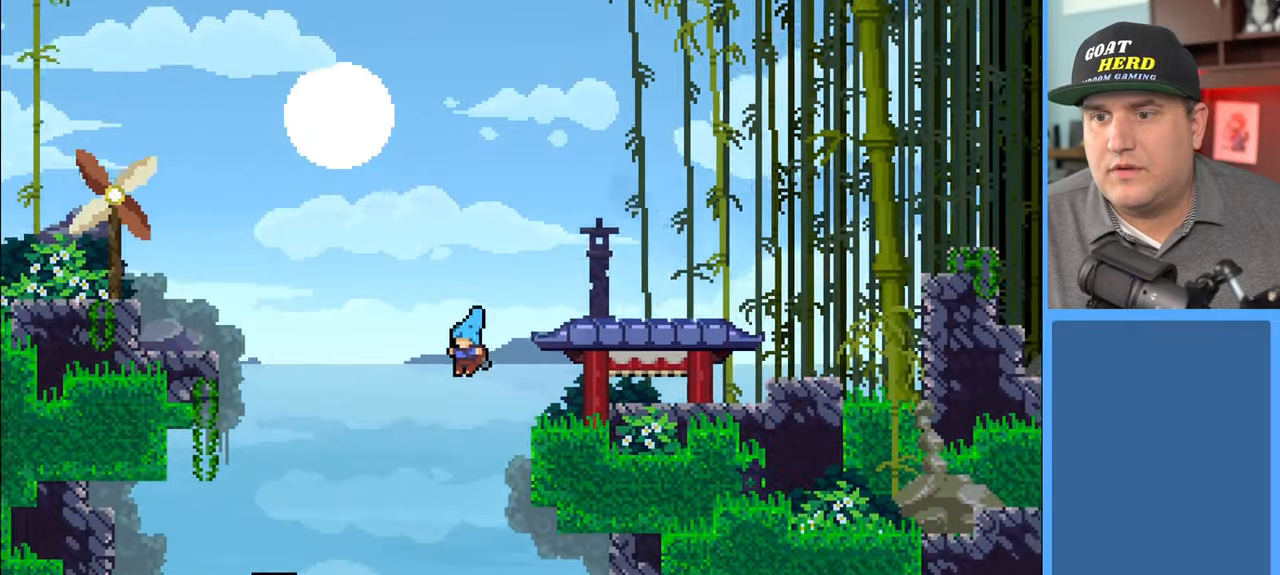
{"buttons": ["R2"], "left_stick": "right", "right_stick": "center", "events": [[217, "left_stick", "right"]]}
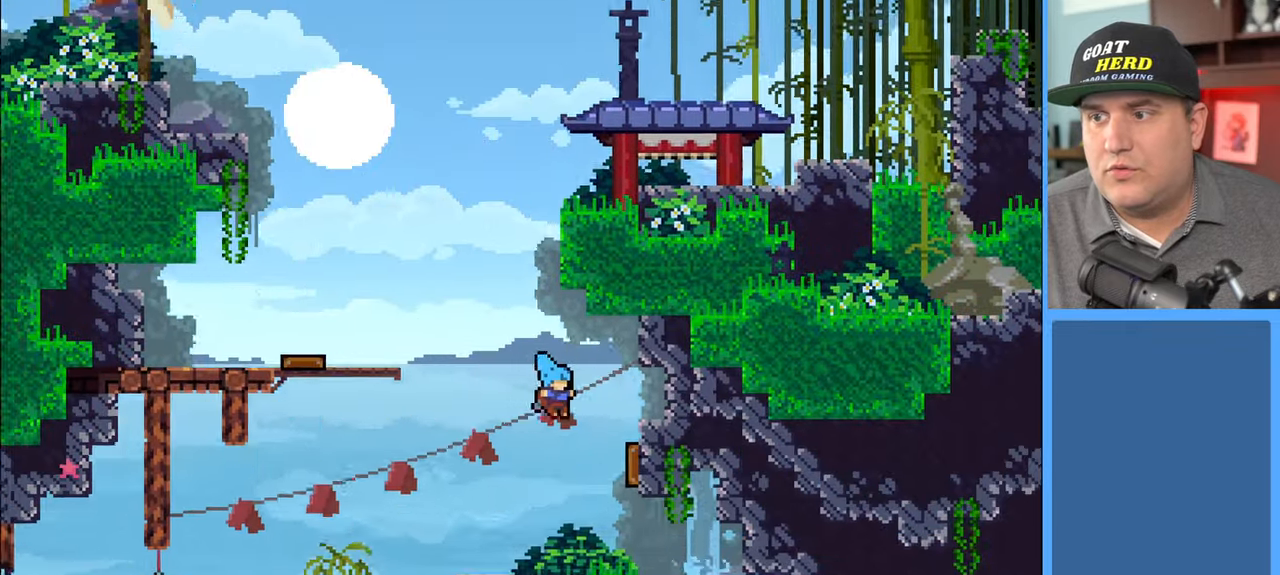
{"buttons": ["R2"], "left_stick": "right", "right_stick": "center", "events": []}
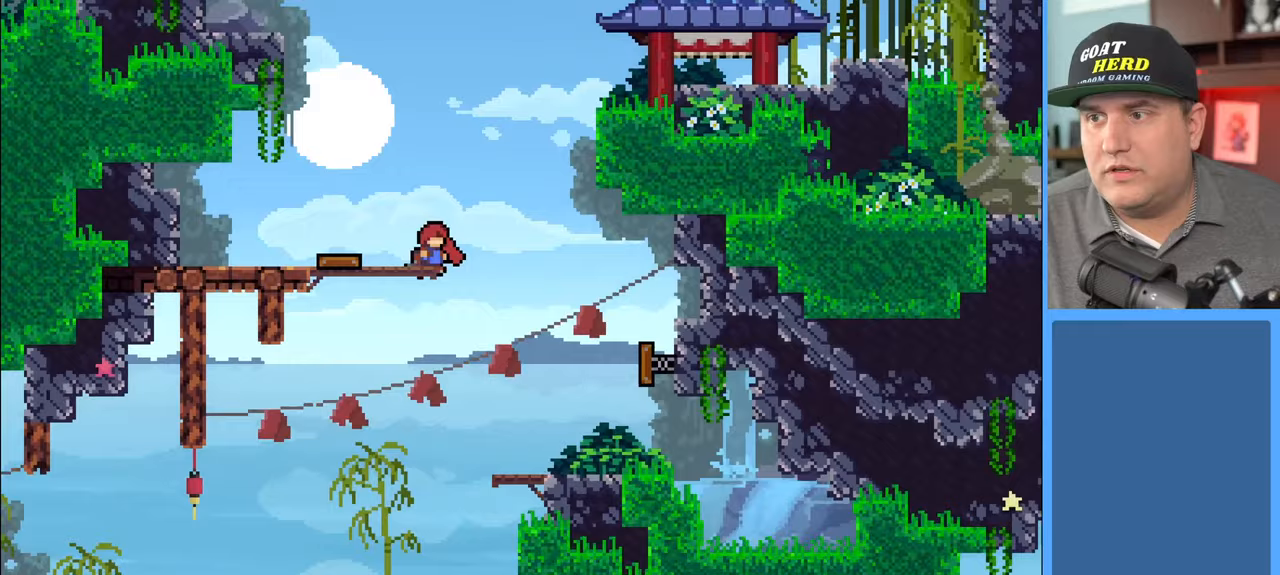
{"buttons": ["R2"], "left_stick": "right", "right_stick": "center", "events": [[167, "A", "down"], [367, "A", "up"]]}
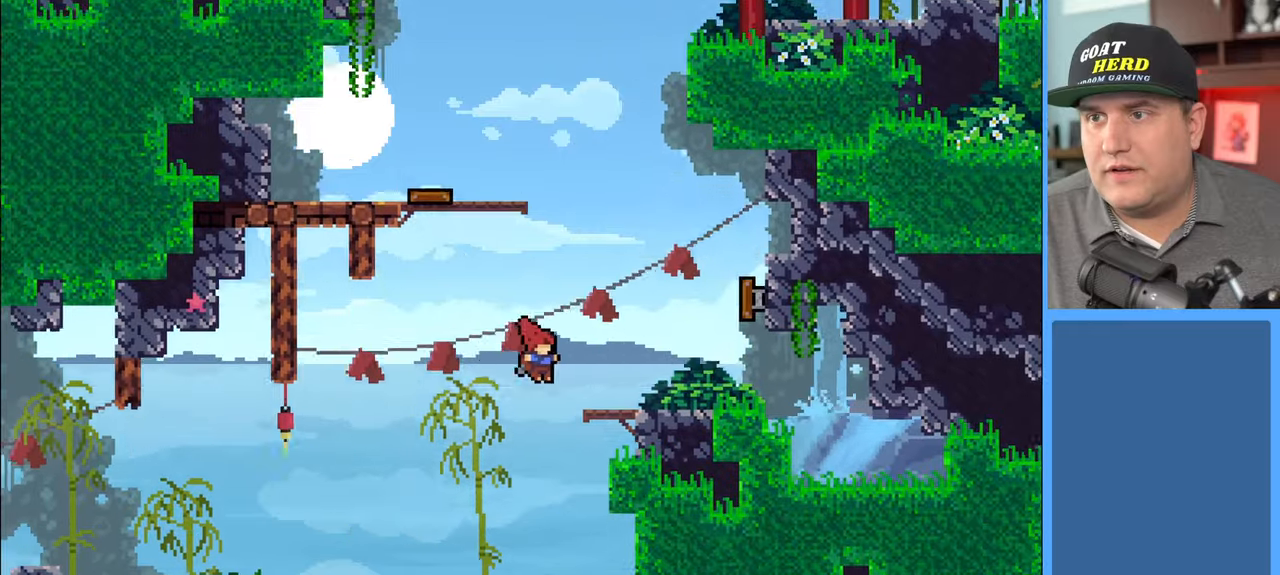
{"buttons": ["R2"], "left_stick": "up-right", "right_stick": "center", "events": [[133, "left_stick", "up-right"]]}
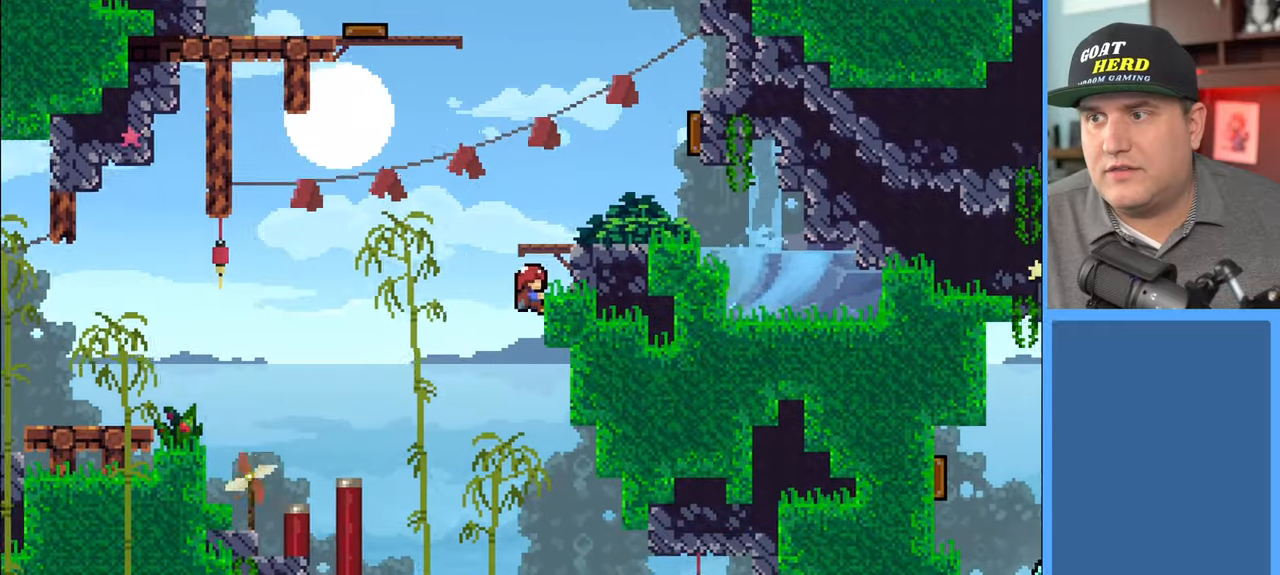
{"buttons": [], "left_stick": "left", "right_stick": "center", "events": [[50, "left_stick", "center"], [367, "R2", "up"], [367, "left_stick", "left"]]}
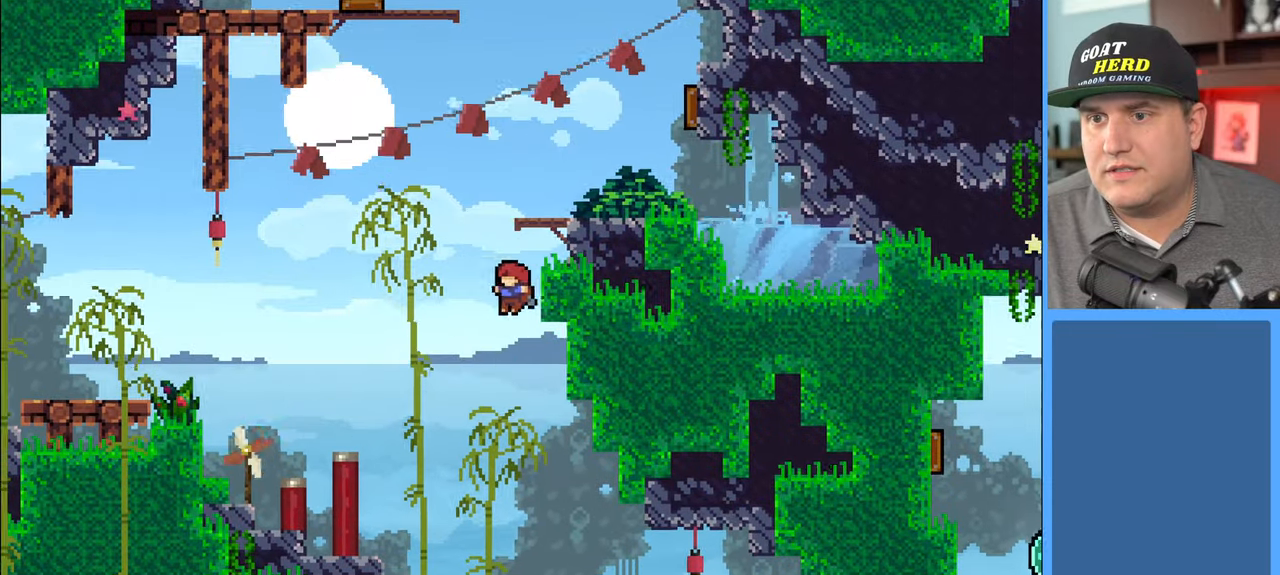
{"buttons": ["R2"], "left_stick": "down", "right_stick": "center", "events": [[200, "R2", "down"], [467, "left_stick", "down"]]}
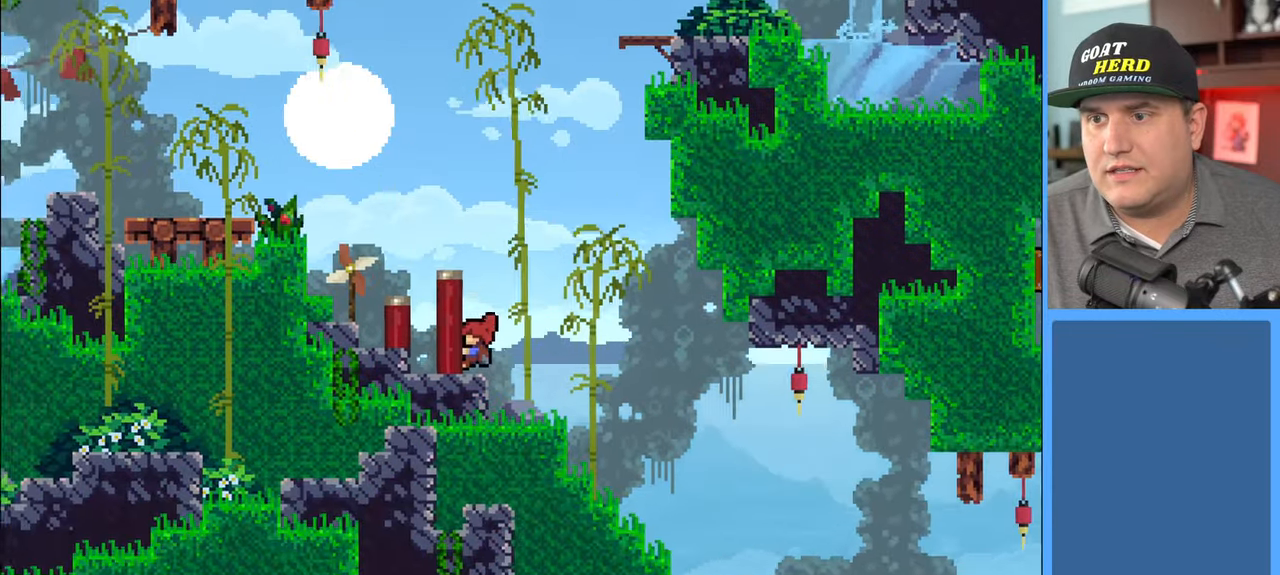
{"buttons": ["R2"], "left_stick": "center", "right_stick": "down", "events": [[33, "left_stick", "center"], [467, "right_stick", "down"]]}
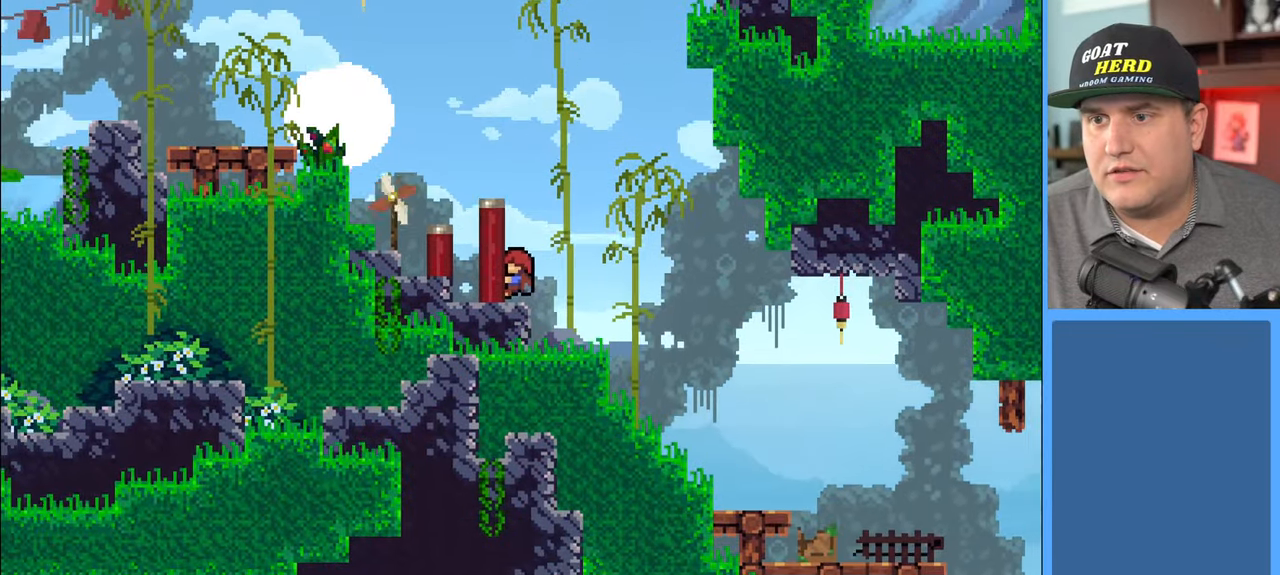
{"buttons": [], "left_stick": "right", "right_stick": "center", "events": [[200, "R2", "up"], [350, "left_stick", "right"], [483, "right_stick", "center"]]}
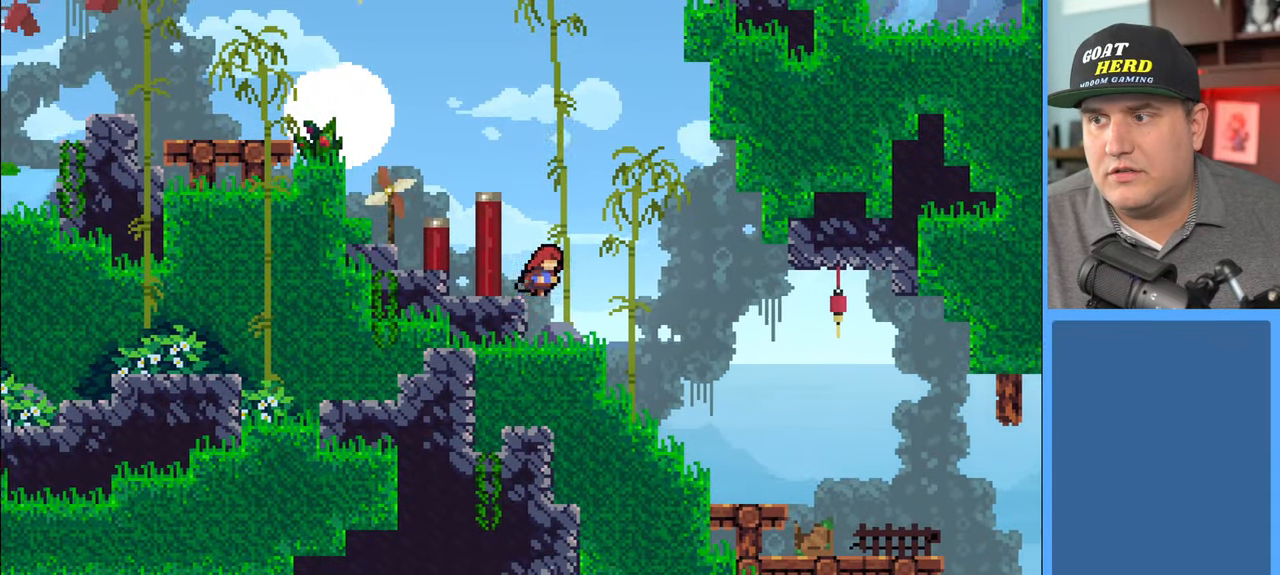
{"buttons": ["R2"], "left_stick": "right", "right_stick": "center", "events": [[50, "R2", "down"]]}
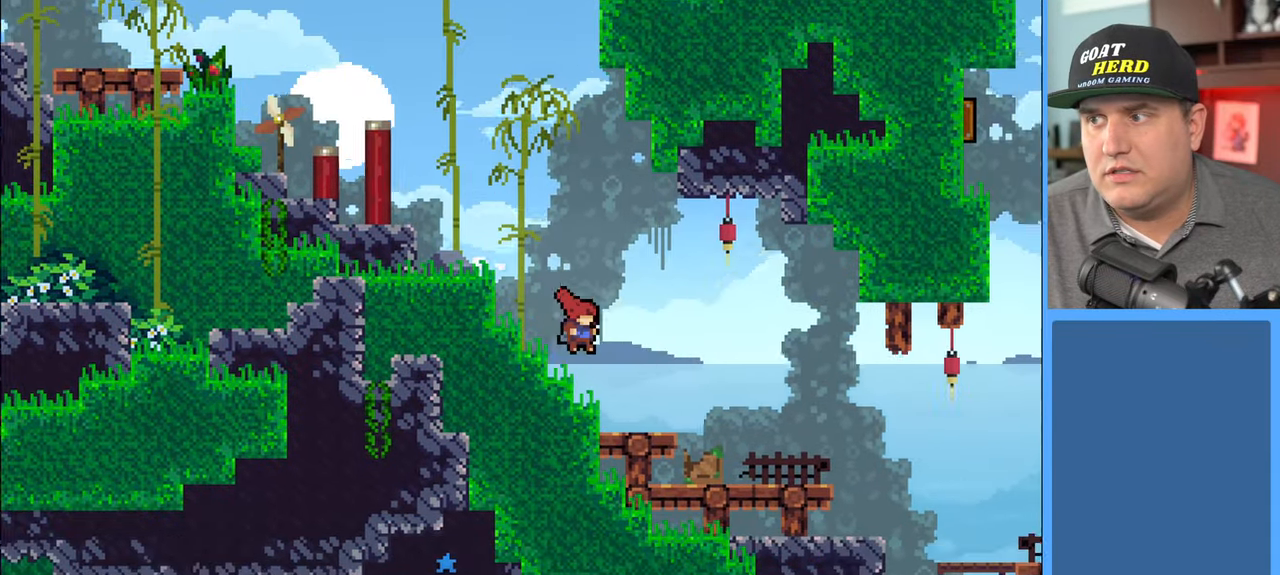
{"buttons": ["R2"], "left_stick": "right", "right_stick": "center", "events": []}
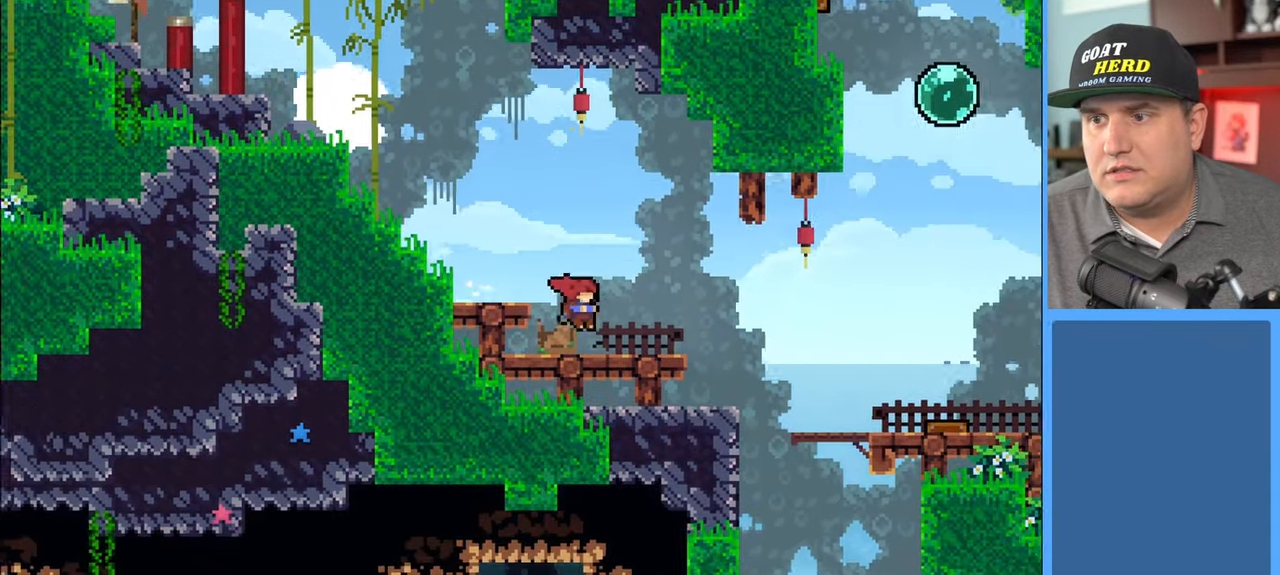
{"buttons": ["R2"], "left_stick": "right", "right_stick": "center", "events": []}
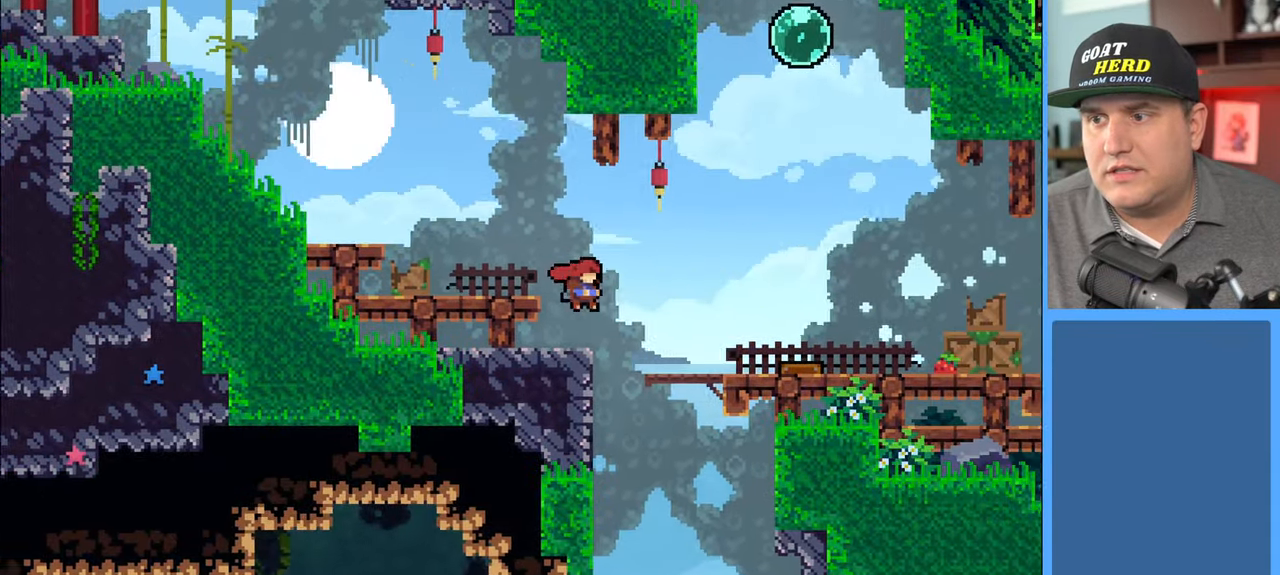
{"buttons": ["R2"], "left_stick": "left", "right_stick": "center", "events": [[217, "left_stick", "center"], [500, "left_stick", "left"]]}
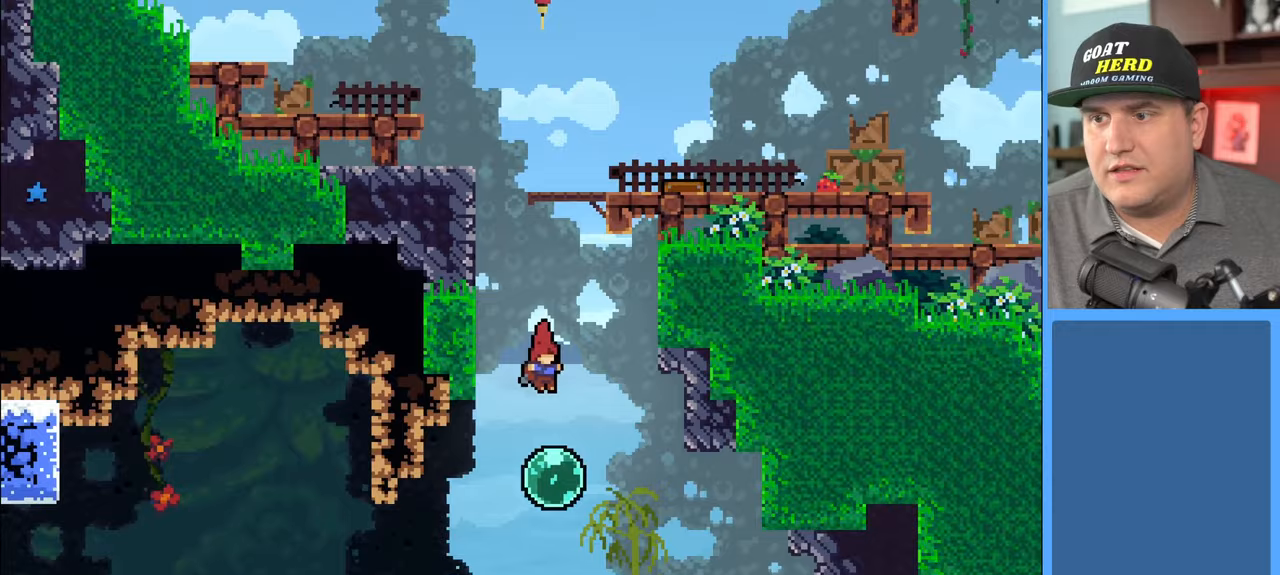
{"buttons": ["R2"], "left_stick": "down-left", "right_stick": "center", "events": [[450, "left_stick", "down-left"]]}
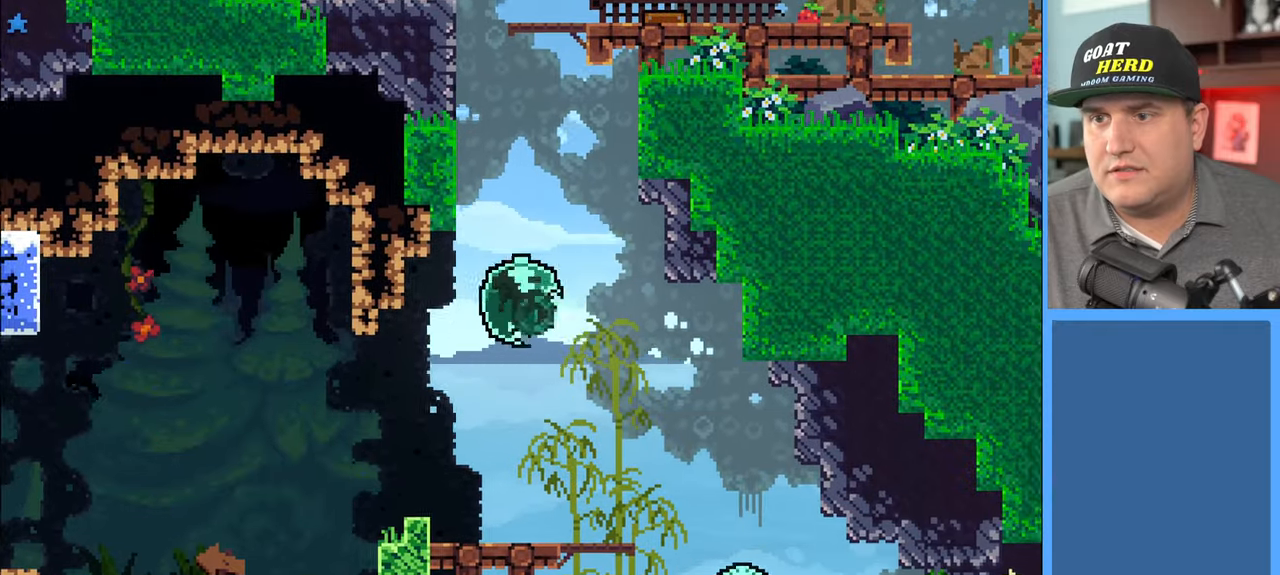
{"buttons": ["R2"], "left_stick": "down-left", "right_stick": "center", "events": []}
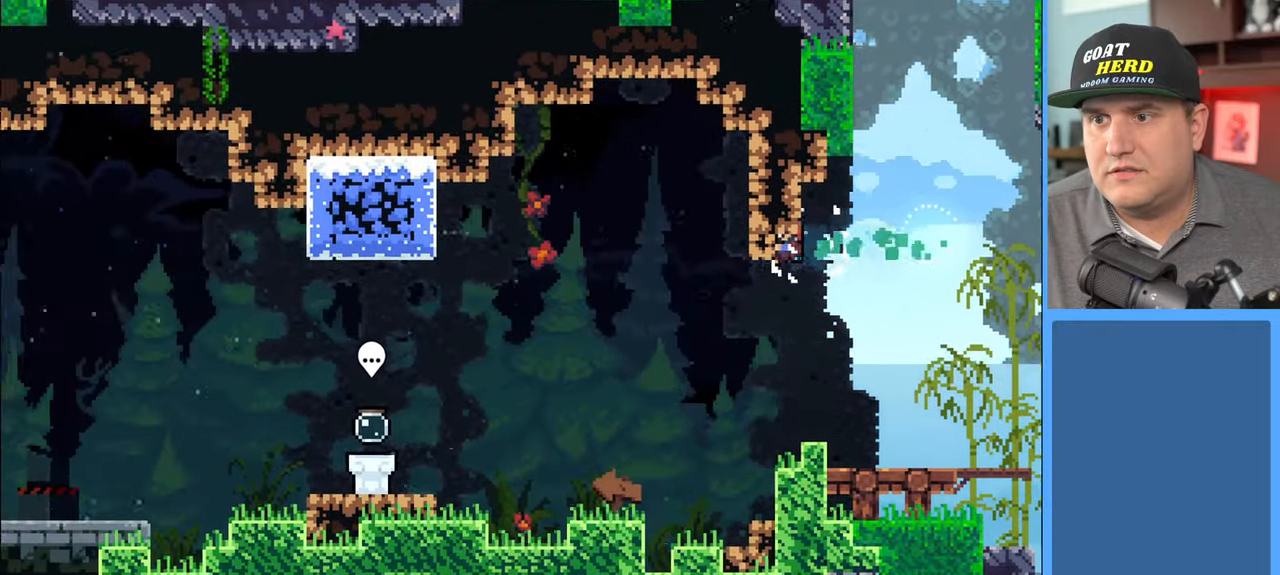
{"buttons": [], "left_stick": "down-left", "right_stick": "center", "events": [[283, "R2", "up"]]}
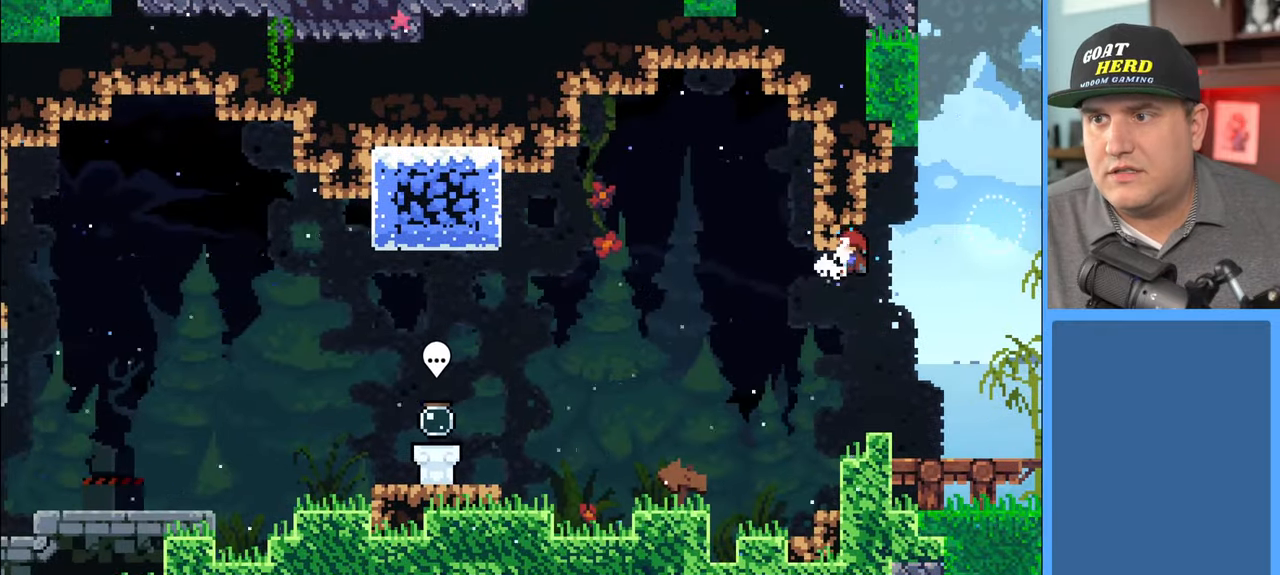
{"buttons": ["R2"], "left_stick": "left", "right_stick": "center", "events": [[350, "R2", "down"], [400, "left_stick", "left"]]}
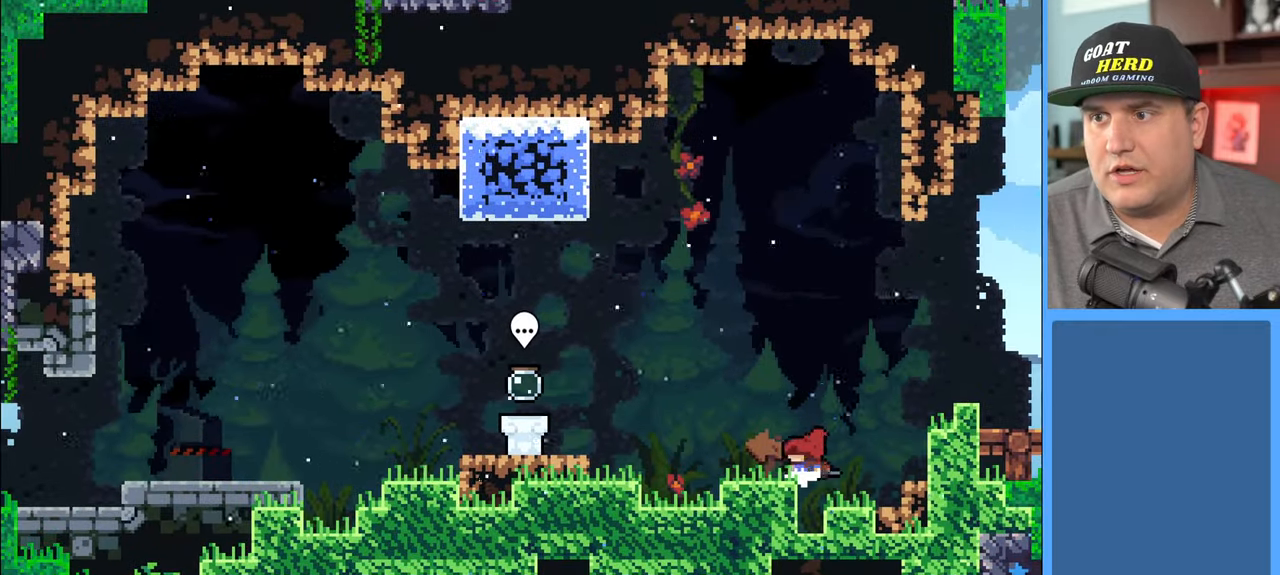
{"buttons": ["R2"], "left_stick": "up-left", "right_stick": "center", "events": [[67, "A", "down"], [150, "left_stick", "up-left"], [300, "A", "up"]]}
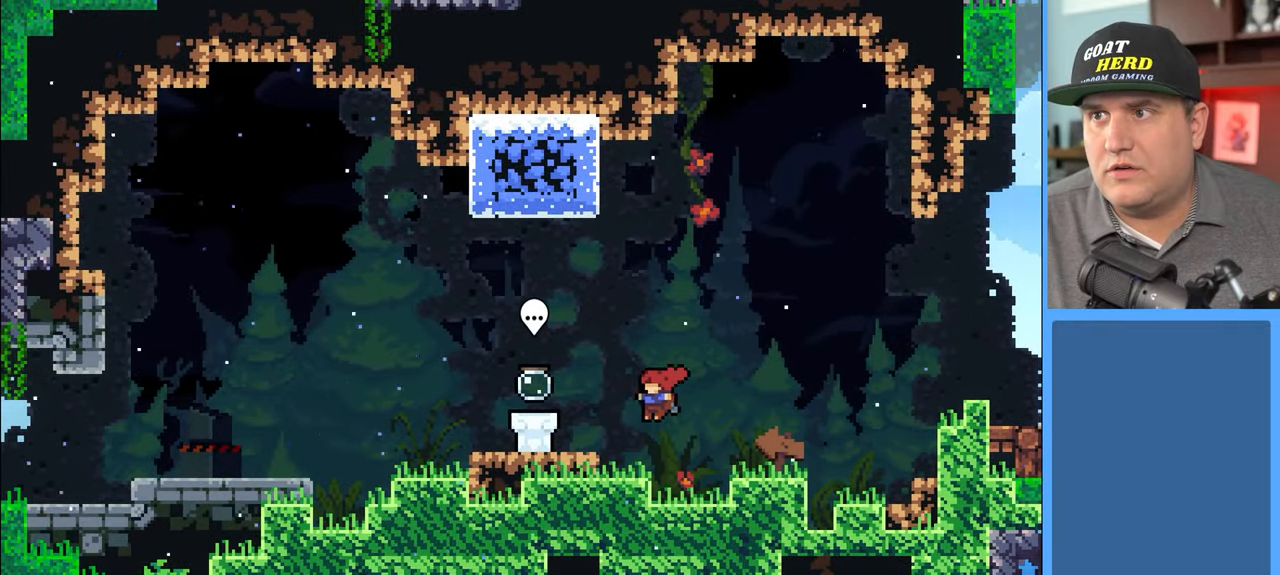
{"buttons": ["R2"], "left_stick": "up", "right_stick": "center", "events": [[200, "left_stick", "up-right"], [317, "A", "down"], [350, "left_stick", "up"], [500, "A", "up"]]}
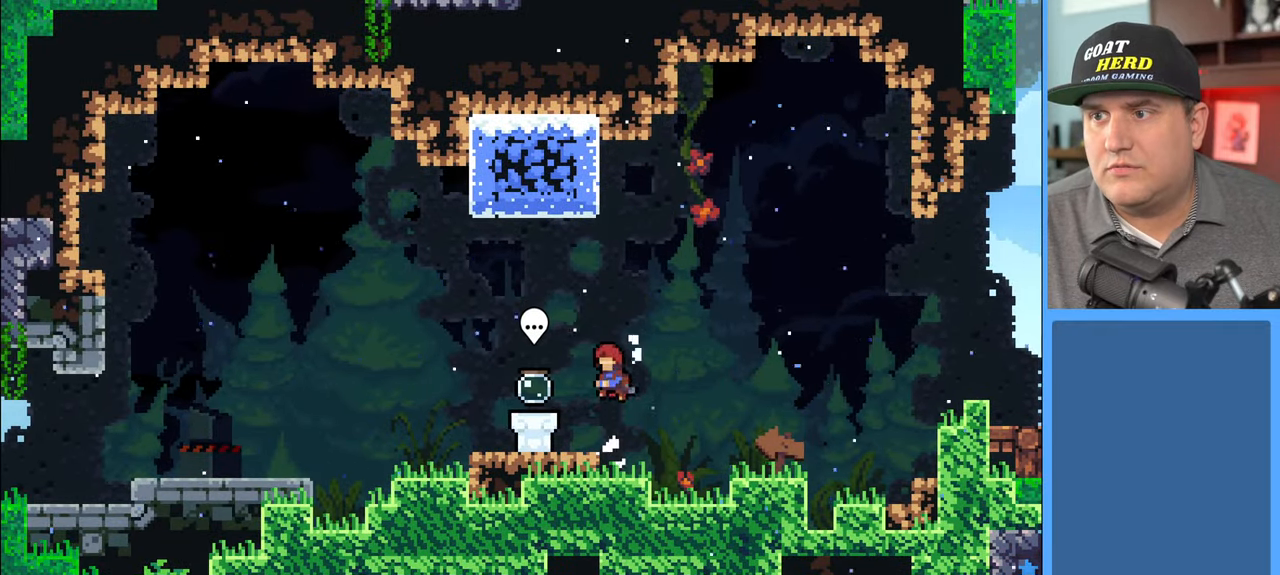
{"buttons": ["X", "R2"], "left_stick": "up", "right_stick": "center", "events": [[117, "X", "down"]]}
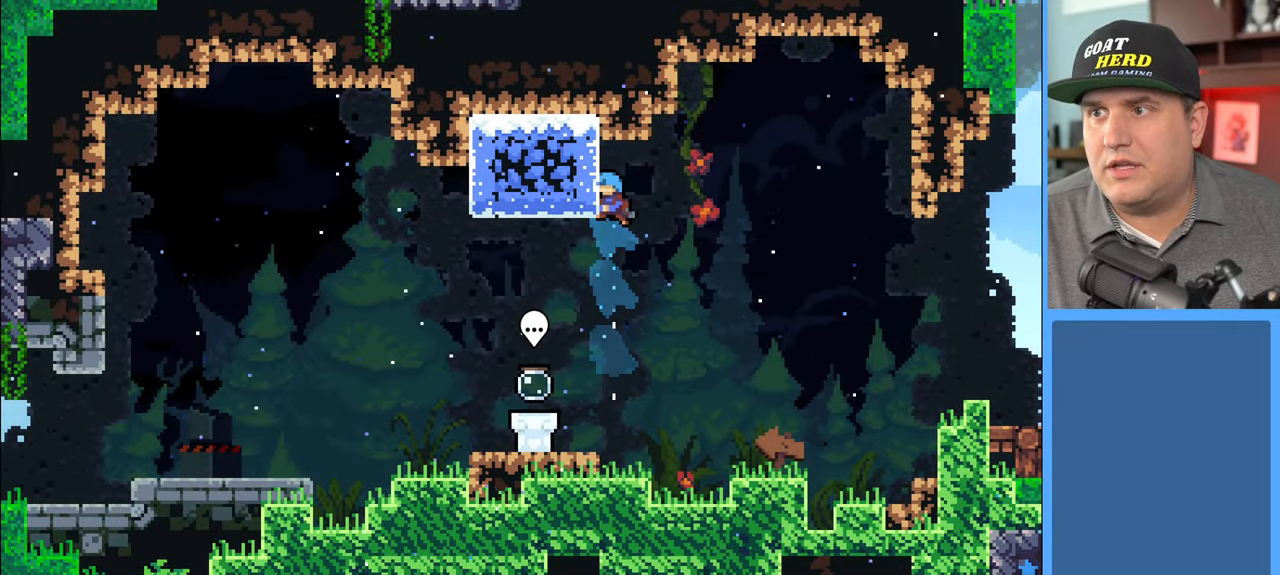
{"buttons": ["R2"], "left_stick": "up-left", "right_stick": "center", "events": [[83, "X", "up"], [83, "left_stick", "up-left"], [267, "A", "down"], [383, "X", "down"], [417, "A", "up"], [500, "X", "up"]]}
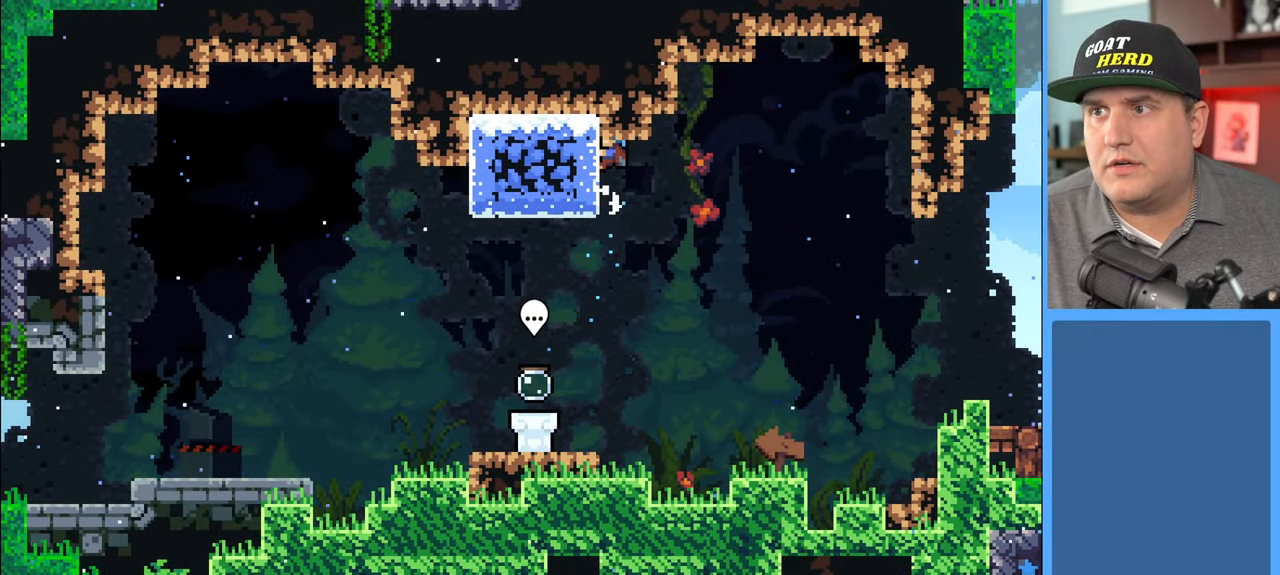
{"buttons": ["R2"], "left_stick": "center", "right_stick": "center", "events": [[67, "X", "down"], [83, "left_stick", "left"], [150, "X", "up"], [233, "X", "down"], [367, "X", "up"], [417, "left_stick", "center"]]}